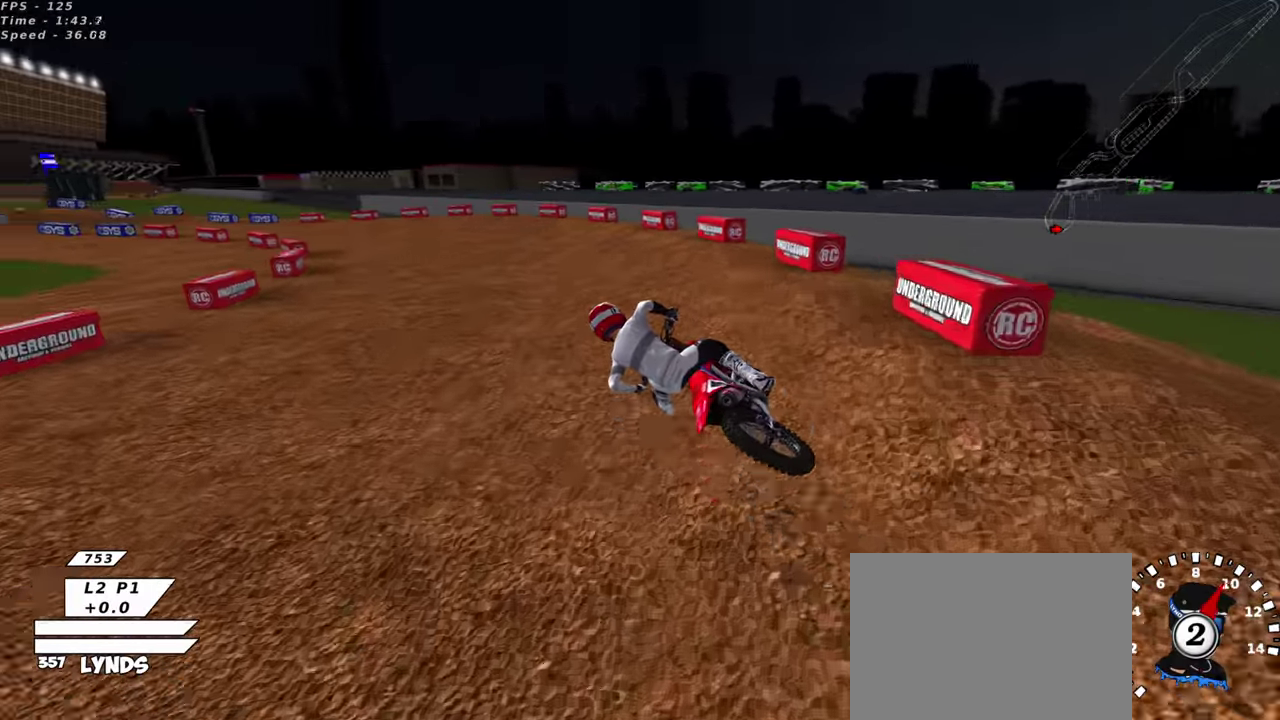
Gameplay with a controller (PlayStation layout); each line is a JSON object with the inputs held at the frame after it (dt_ms = milliseconds from this image to that frame). "events" lists button and stick changes between this image and that frame as [ms after this image, input, new state], when the widget could be followed in between. This document gives stick clicks only as held states, not as events.
{"dt_ms": 500, "buttons": ["R2"], "left_stick": "up-right", "right_stick": "up", "events": [[66, "R2", "down"], [266, "left_stick", "up-right"]]}
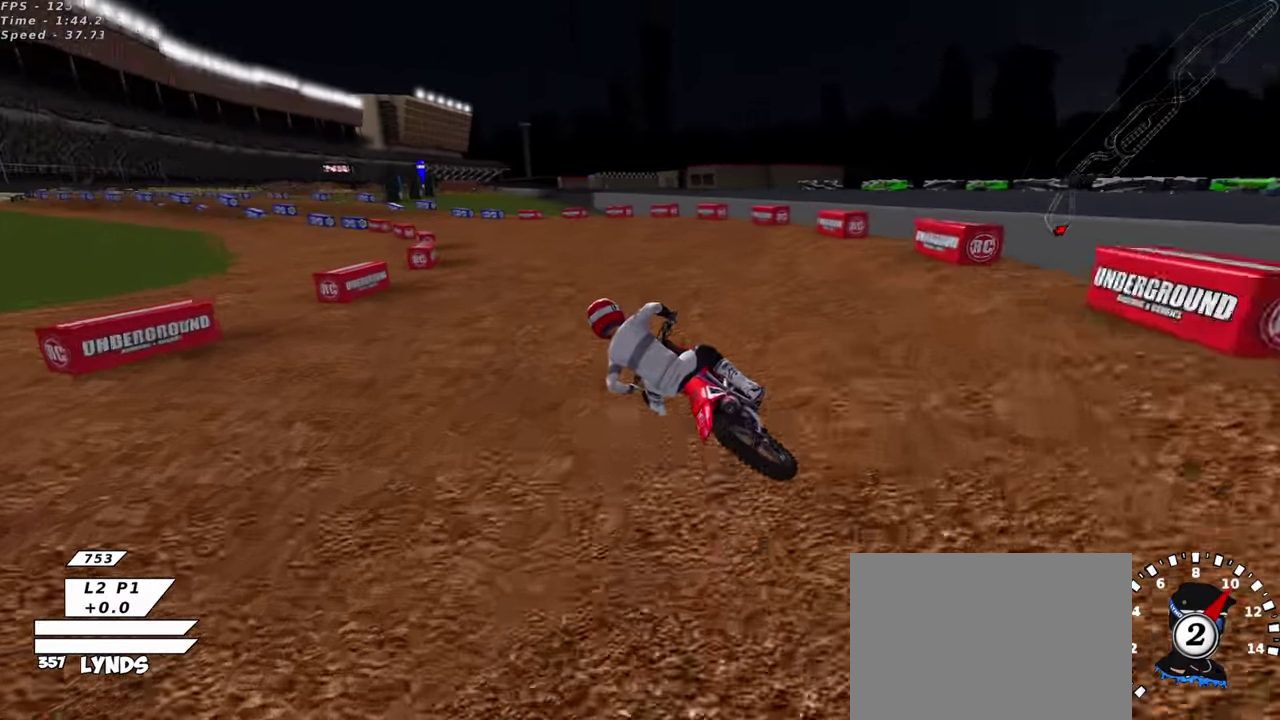
{"dt_ms": 400, "buttons": ["R2"], "left_stick": "center", "right_stick": "up", "events": [[366, "left_stick", "center"]]}
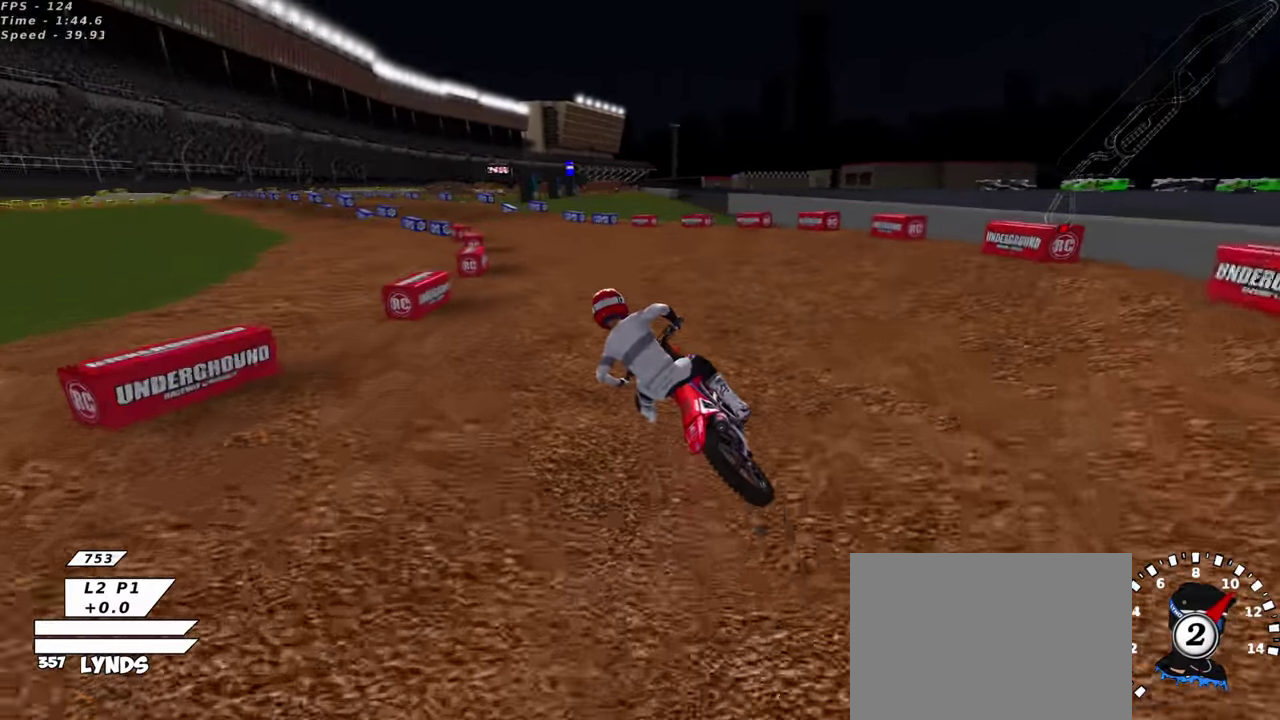
{"dt_ms": 600, "buttons": ["TRIANGLE", "R2"], "left_stick": "center", "right_stick": "up", "events": [[566, "TRIANGLE", "down"]]}
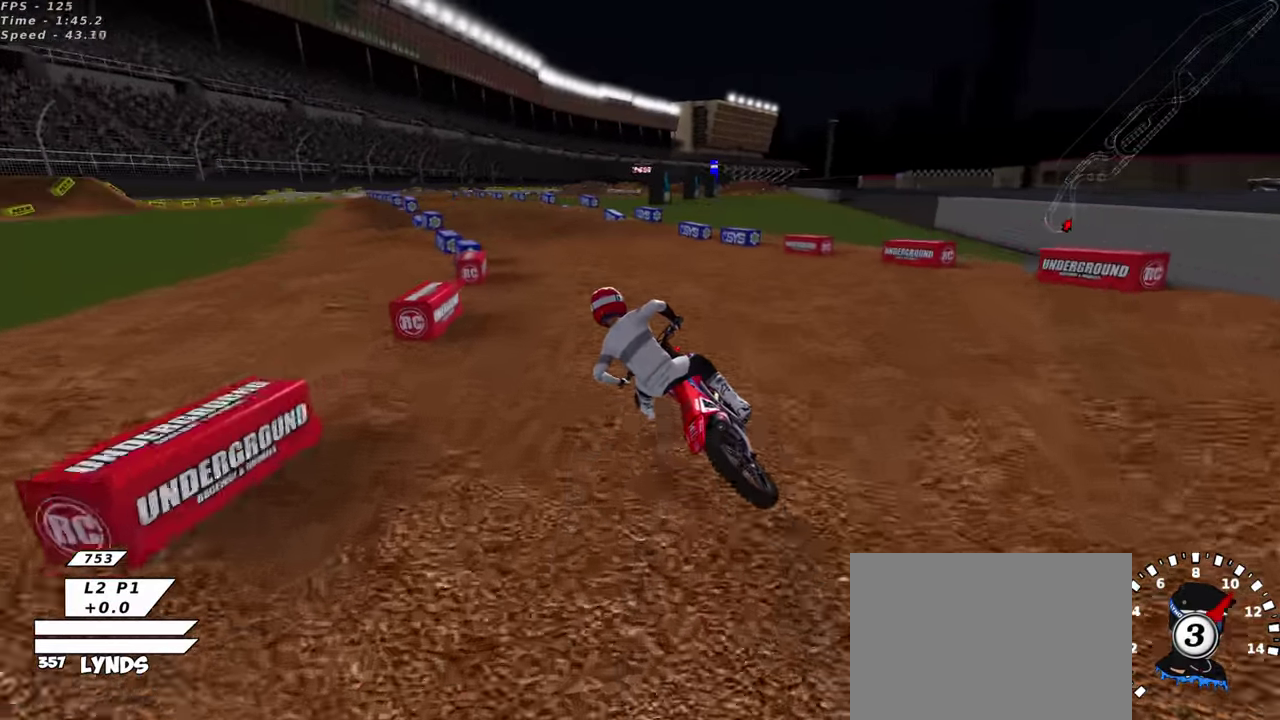
{"dt_ms": 400, "buttons": ["R2"], "left_stick": "center", "right_stick": "up", "events": [[33, "TRIANGLE", "up"], [66, "R2", "up"], [233, "R2", "down"], [250, "SQUARE", "down"], [333, "SQUARE", "up"]]}
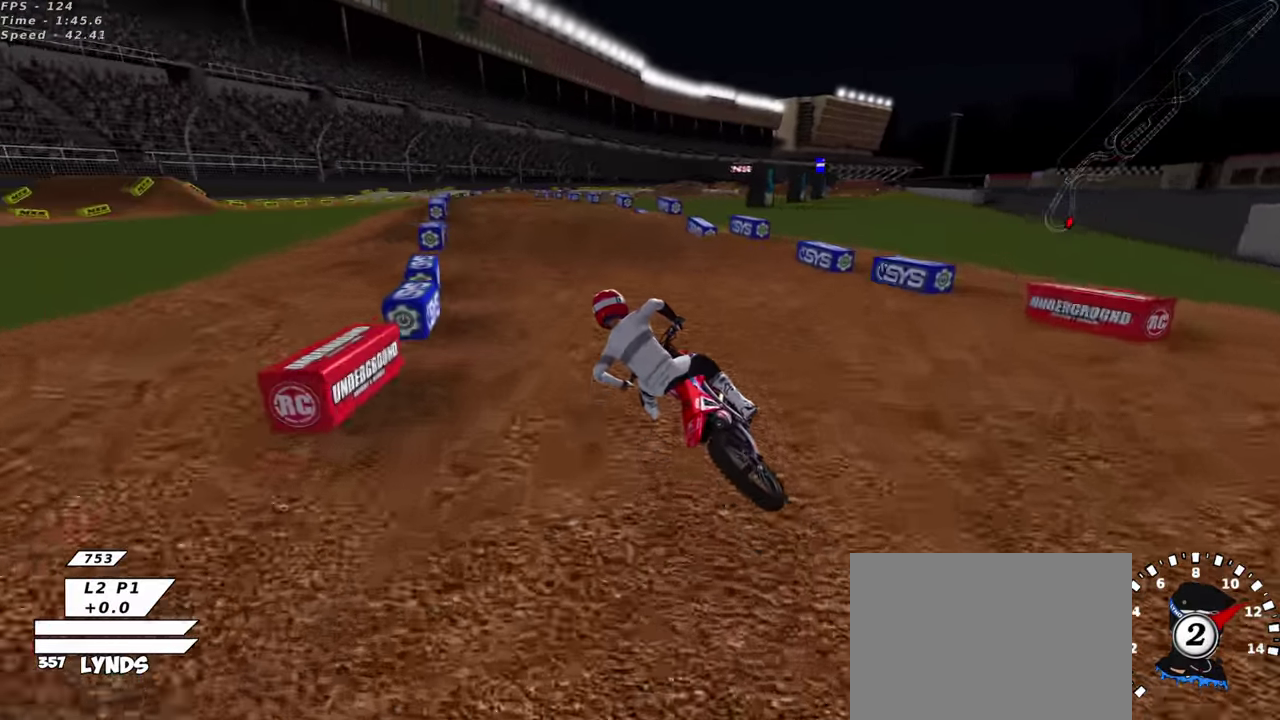
{"dt_ms": 600, "buttons": ["R2"], "left_stick": "up-right", "right_stick": "center", "events": [[83, "left_stick", "up-right"], [500, "right_stick", "center"]]}
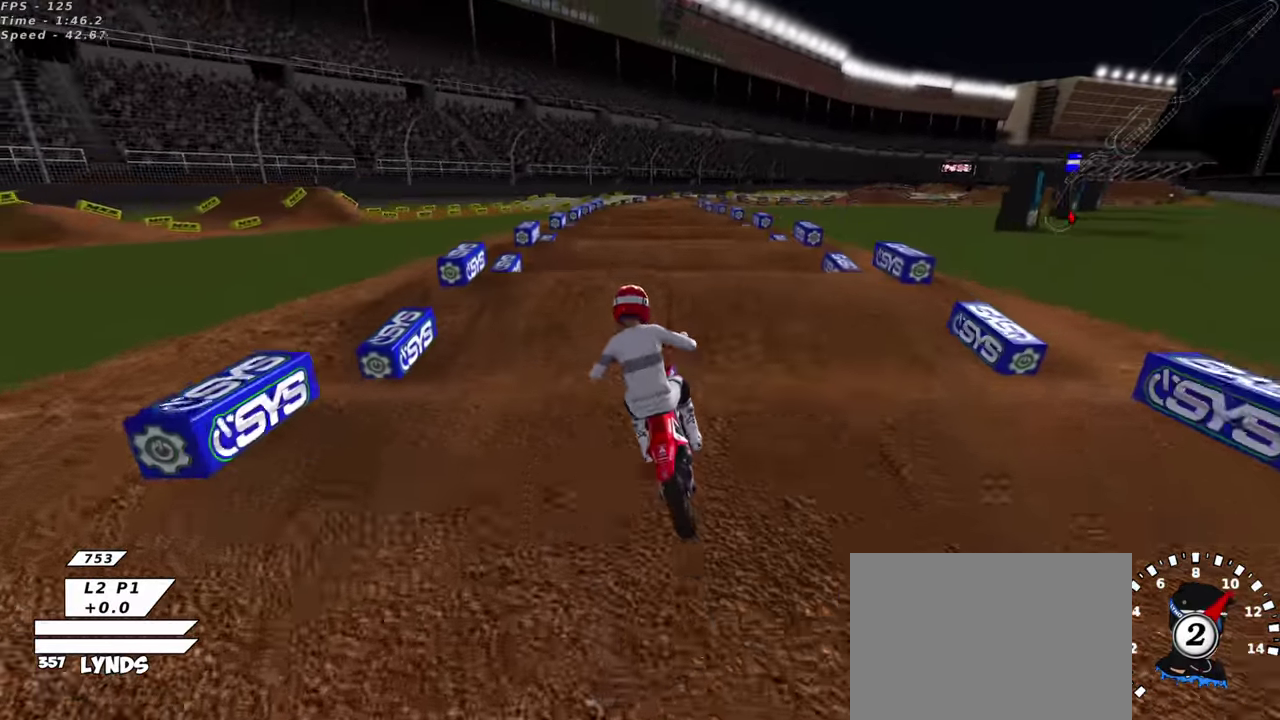
{"dt_ms": 300, "buttons": ["R2"], "left_stick": "center", "right_stick": "center", "events": [[183, "left_stick", "center"]]}
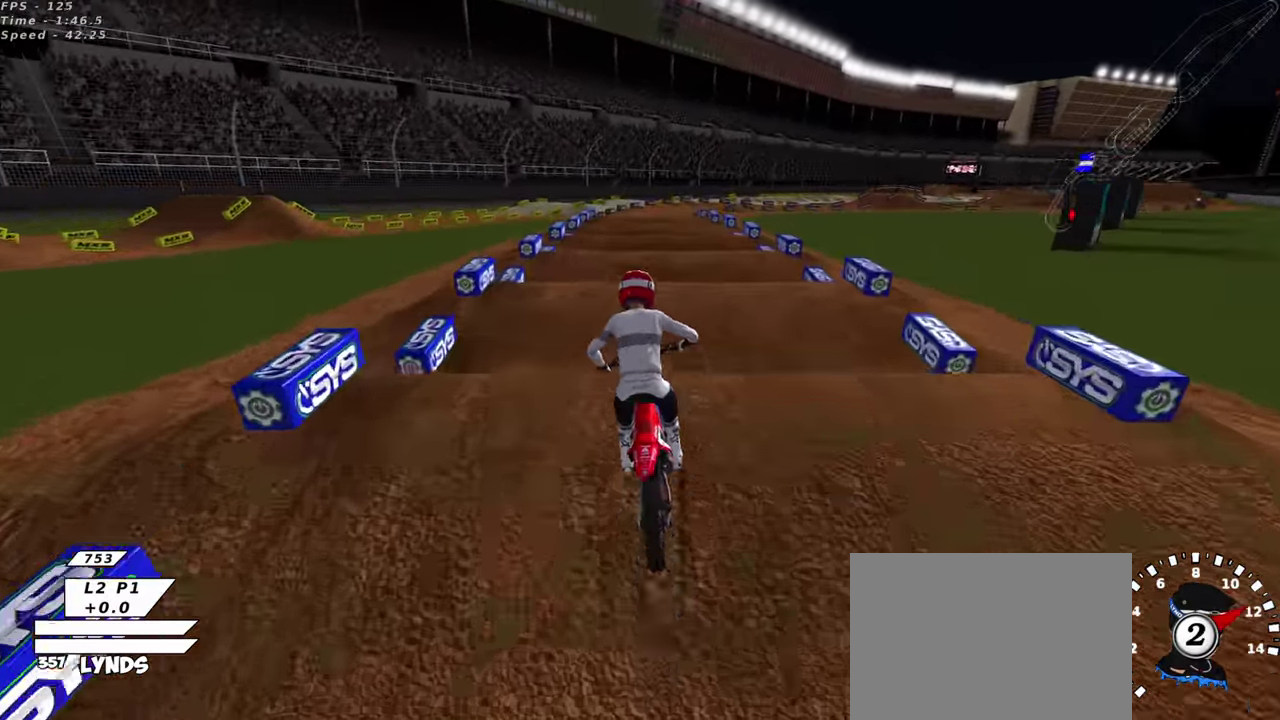
{"dt_ms": 900, "buttons": [], "left_stick": "center", "right_stick": "center", "events": [[233, "R2", "up"], [366, "R2", "down"], [366, "right_stick", "down"], [466, "right_stick", "center"], [566, "R2", "up"], [683, "R2", "down"], [717, "right_stick", "down"], [783, "right_stick", "center"], [817, "R2", "up"]]}
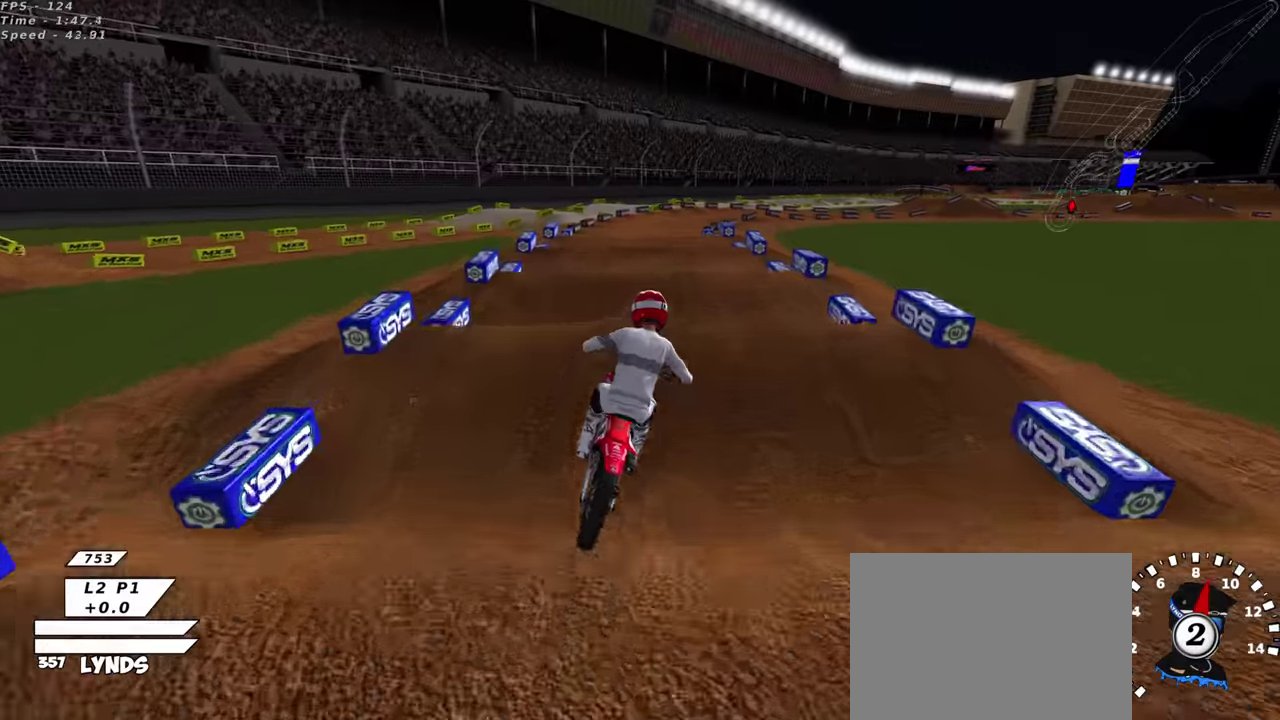
{"dt_ms": 300, "buttons": ["R2"], "left_stick": "center", "right_stick": "center", "events": [[67, "R2", "down"], [83, "right_stick", "down-left"], [183, "right_stick", "center"]]}
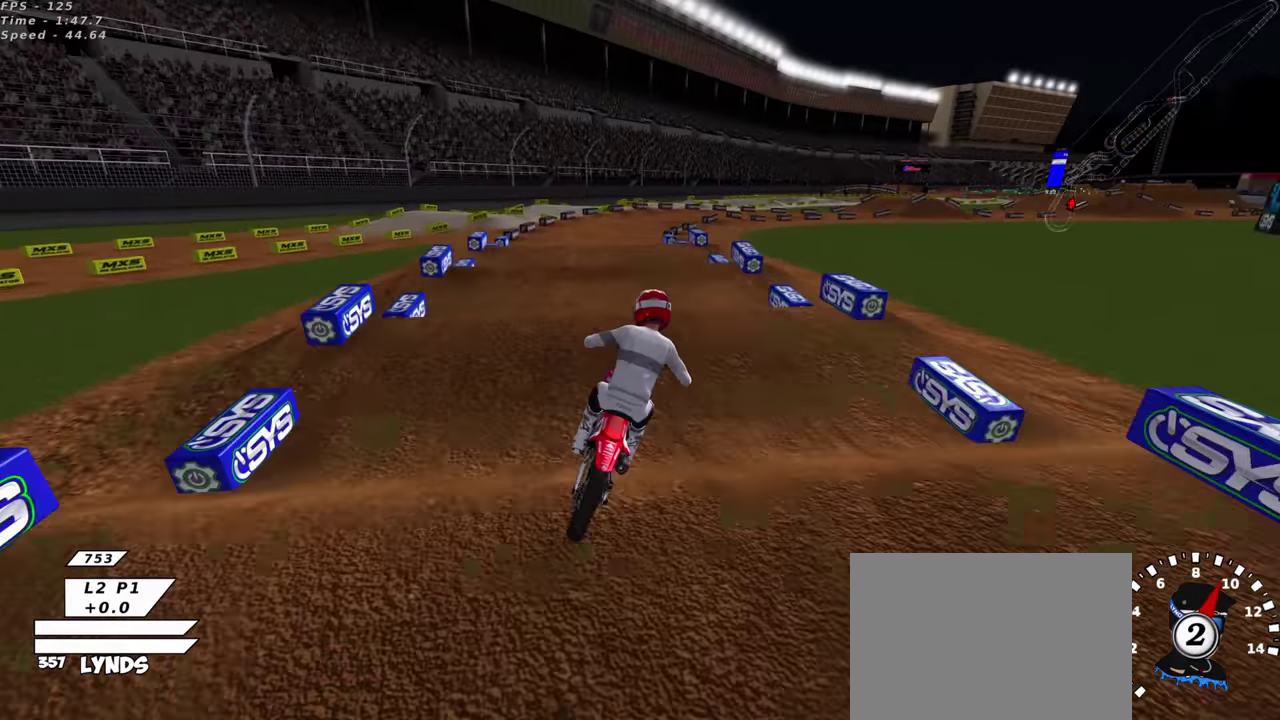
{"dt_ms": 700, "buttons": [], "left_stick": "down-left", "right_stick": "center", "events": [[50, "R2", "up"], [167, "R2", "down"], [167, "right_stick", "down-left"], [300, "right_stick", "center"], [333, "left_stick", "up-right"], [400, "R2", "up"], [483, "left_stick", "right"], [533, "left_stick", "center"], [550, "R2", "down"], [550, "right_stick", "down"], [633, "left_stick", "down-left"], [633, "right_stick", "center"], [700, "R2", "up"]]}
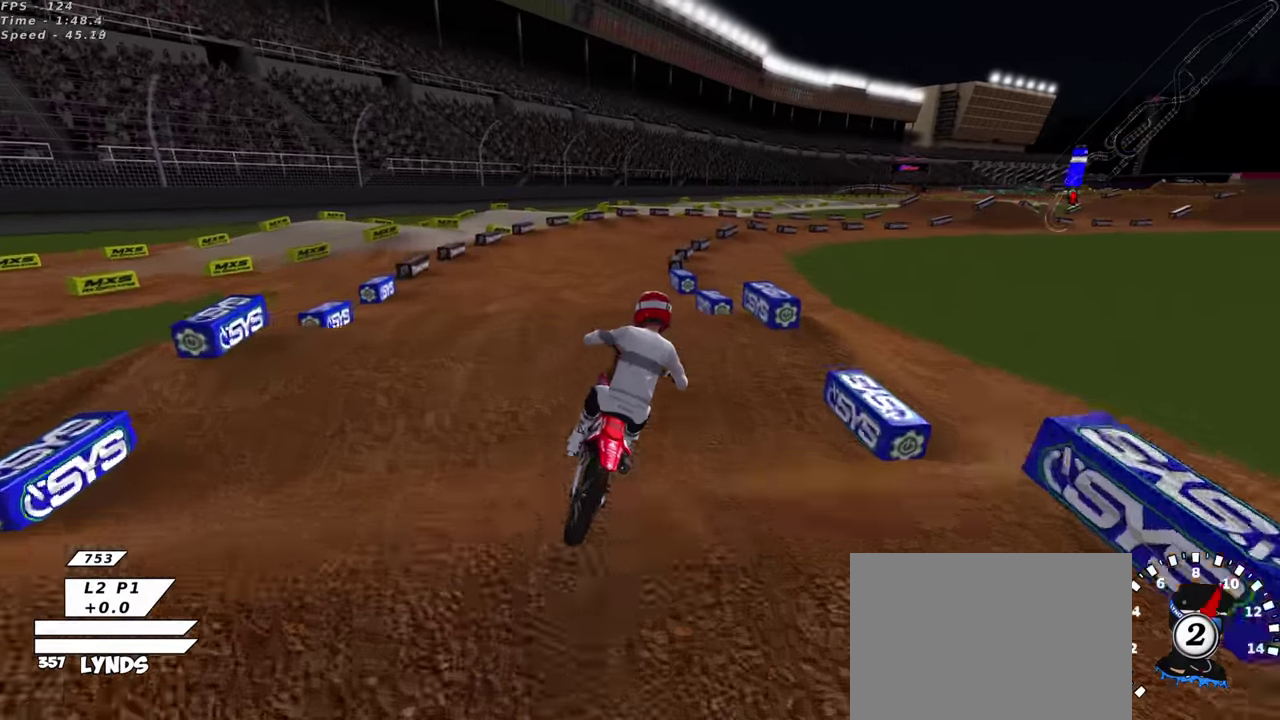
{"dt_ms": 300, "buttons": ["R2"], "left_stick": "center", "right_stick": "center", "events": [[50, "right_stick", "up"], [133, "right_stick", "center"], [150, "R2", "down"], [183, "left_stick", "center"], [200, "right_stick", "down-left"], [267, "right_stick", "center"]]}
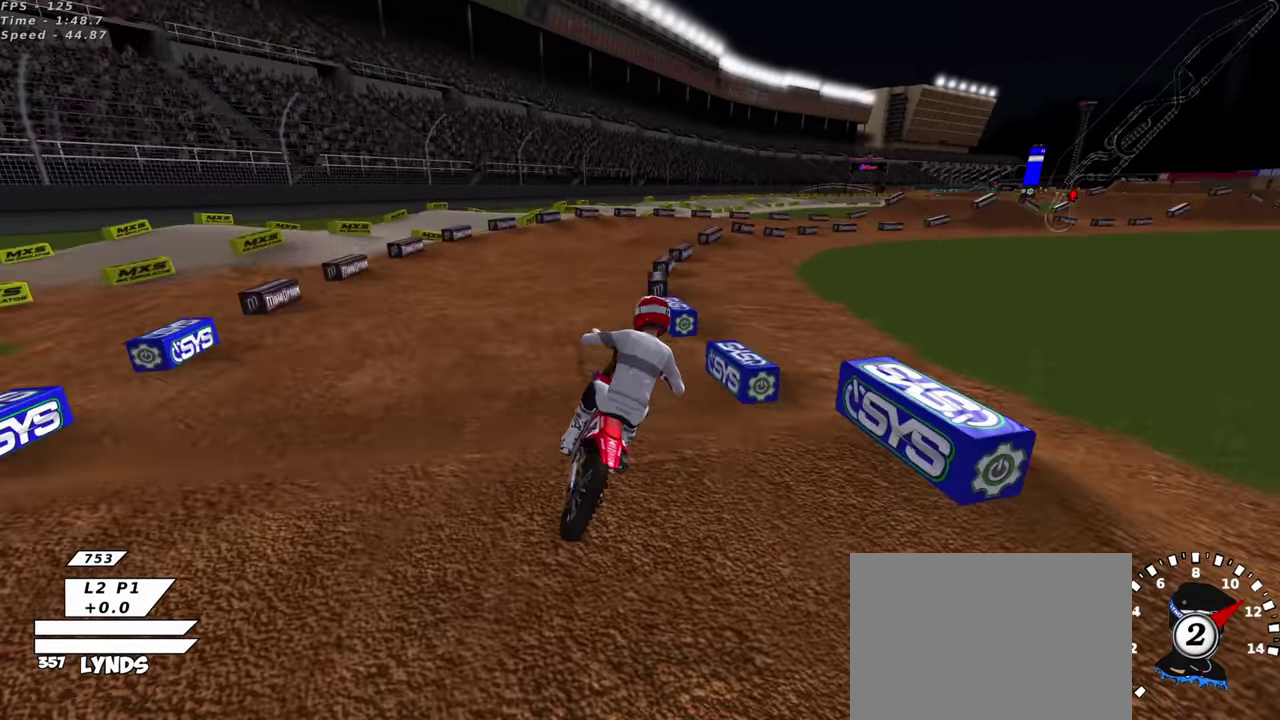
{"dt_ms": 600, "buttons": [], "left_stick": "up-right", "right_stick": "up", "events": [[100, "right_stick", "up"], [200, "R2", "up"], [233, "left_stick", "up-right"], [283, "SQUARE", "down"], [367, "SQUARE", "up"], [483, "SQUARE", "down"], [550, "SQUARE", "up"]]}
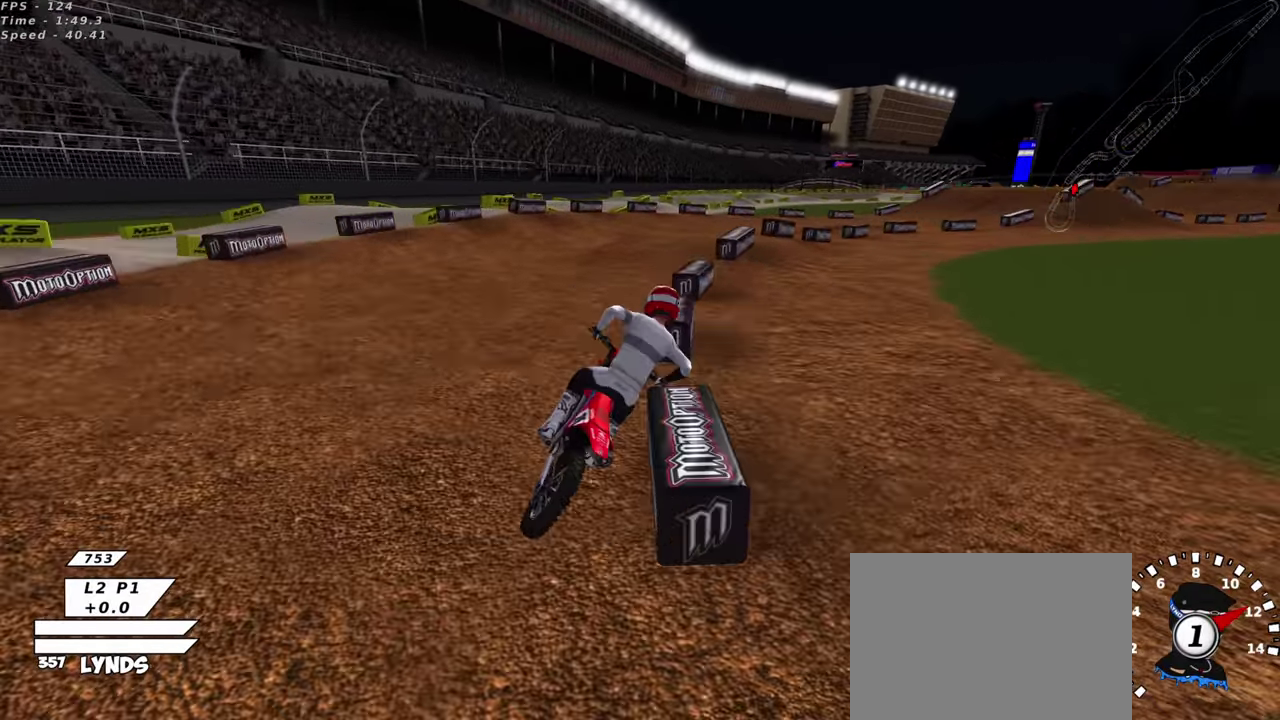
{"dt_ms": 400, "buttons": [], "left_stick": "down-left", "right_stick": "up", "events": [[133, "left_stick", "center"], [217, "left_stick", "down-left"]]}
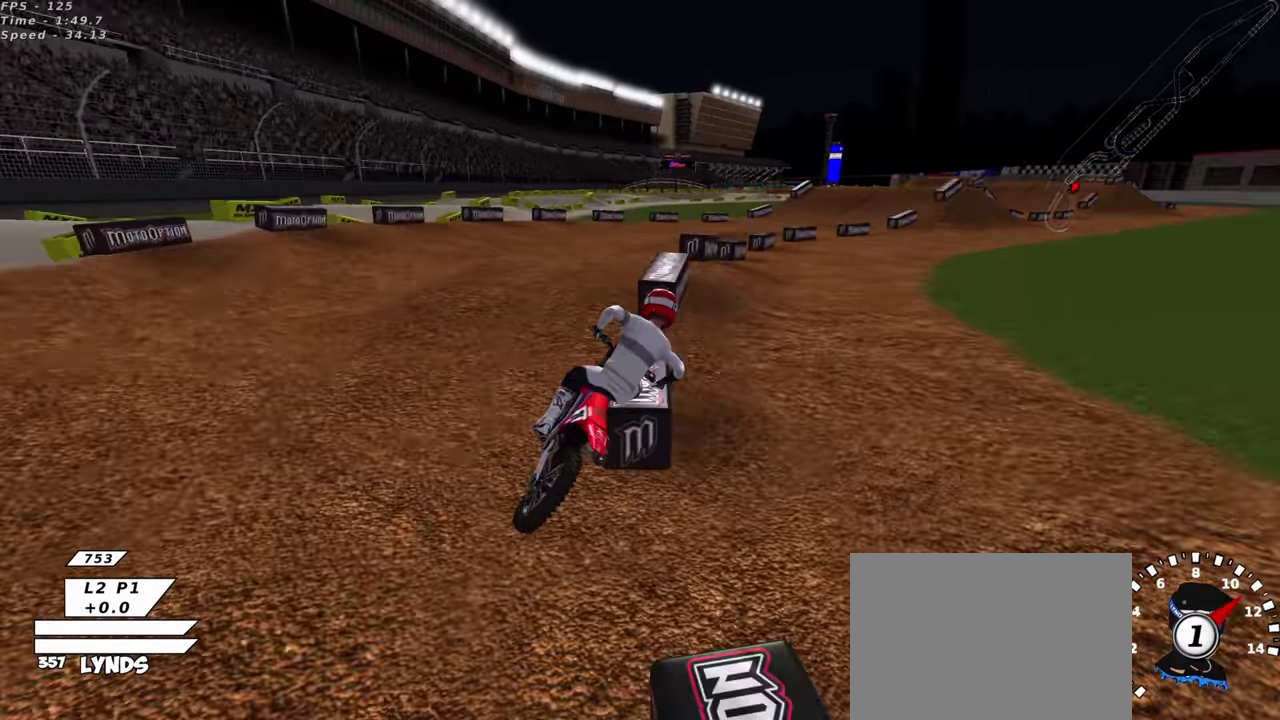
{"dt_ms": 500, "buttons": ["R2"], "left_stick": "down-left", "right_stick": "down", "events": [[83, "left_stick", "down"], [117, "R2", "down"], [133, "left_stick", "center"], [167, "right_stick", "center"], [183, "R2", "up"], [350, "right_stick", "down"], [433, "R2", "down"], [450, "left_stick", "down-left"]]}
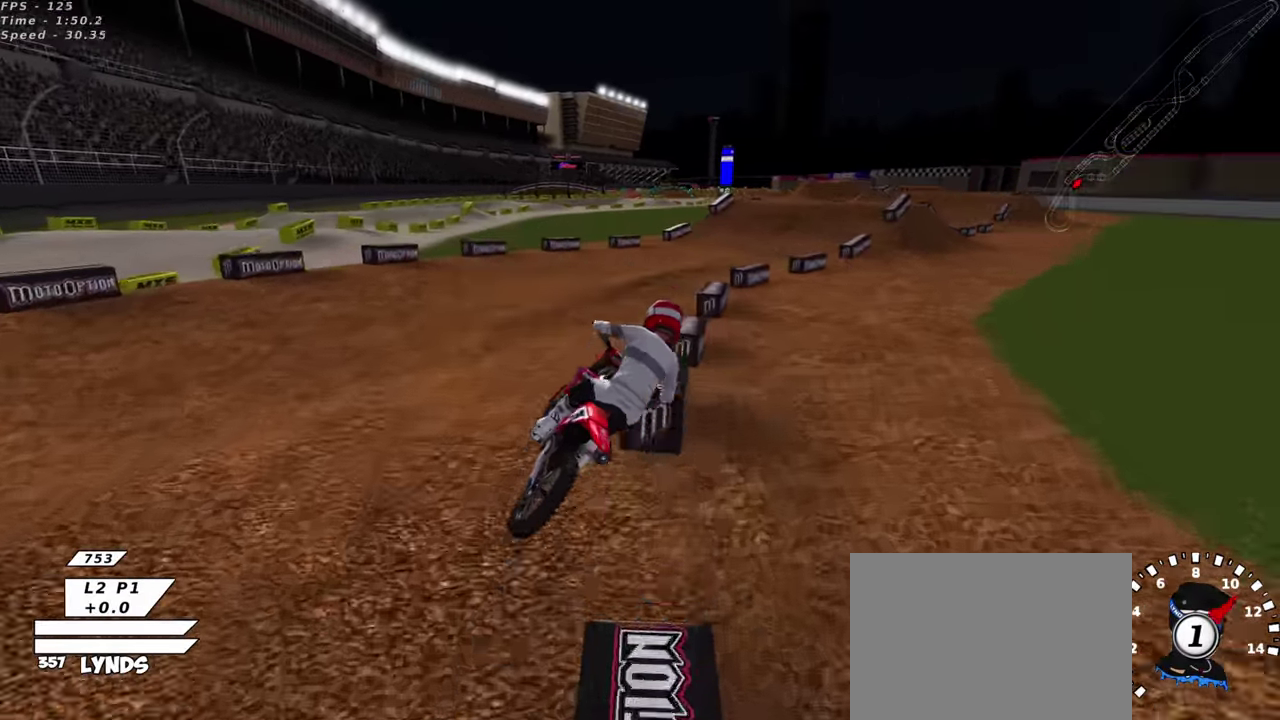
{"dt_ms": 500, "buttons": ["R2"], "left_stick": "center", "right_stick": "up", "events": [[50, "right_stick", "center"], [117, "TRIANGLE", "down"], [150, "right_stick", "up"], [200, "left_stick", "center"], [233, "TRIANGLE", "up"]]}
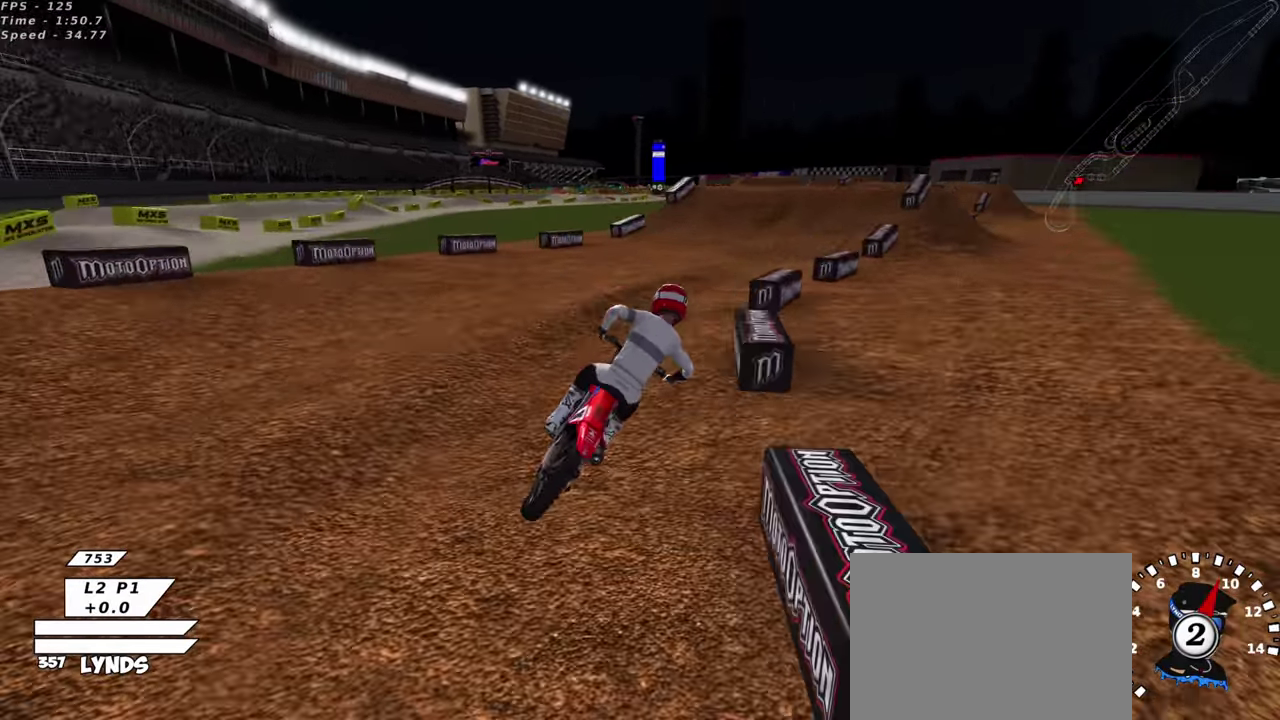
{"dt_ms": 400, "buttons": ["R2"], "left_stick": "down-left", "right_stick": "up"}
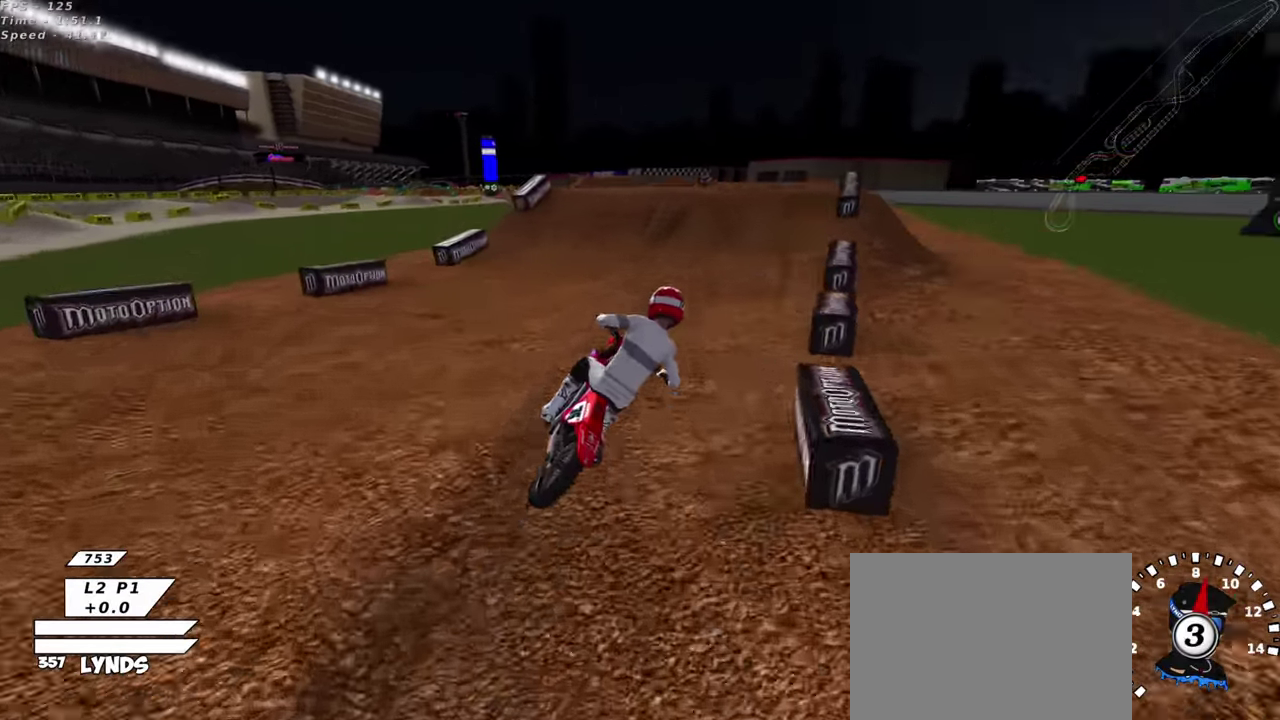
{"dt_ms": 600, "buttons": [], "left_stick": "center", "right_stick": "center", "events": [[33, "right_stick", "center"], [283, "right_stick", "up"], [333, "R2", "up"], [383, "left_stick", "center"], [400, "R2", "down"], [566, "R2", "up"], [600, "right_stick", "center"]]}
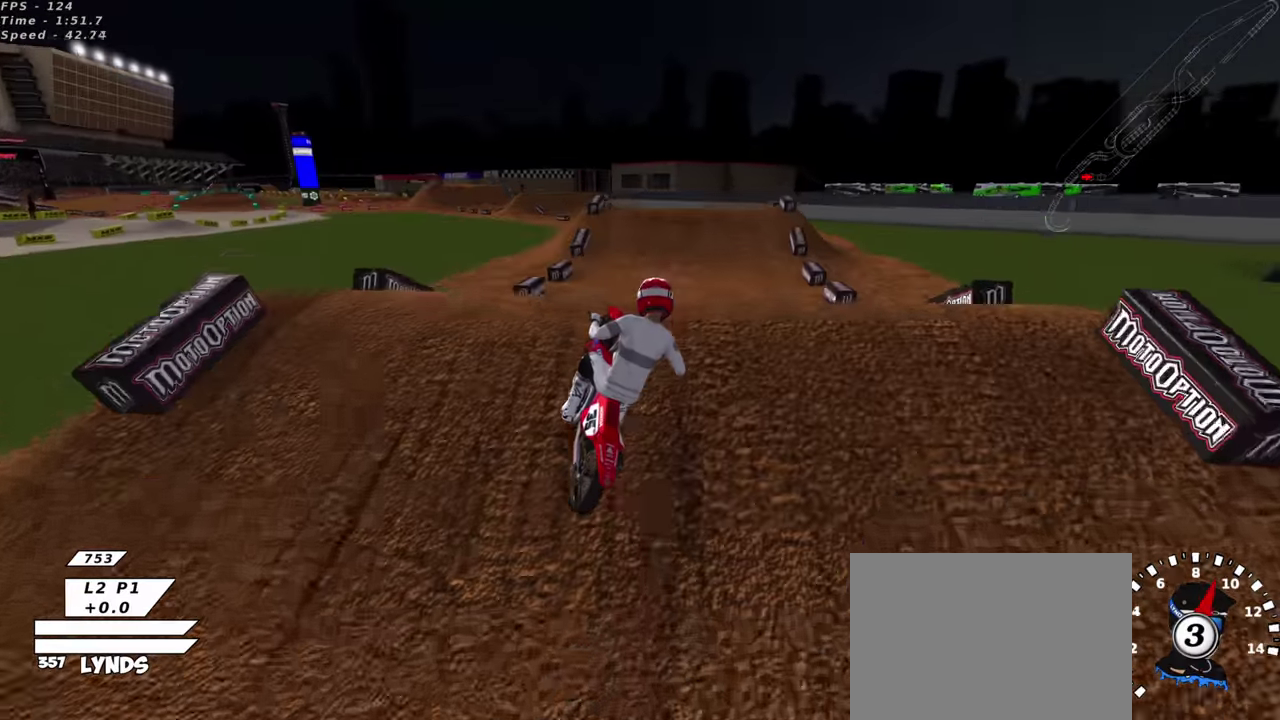
{"dt_ms": 400, "buttons": [], "left_stick": "center", "right_stick": "down-left", "events": [[66, "right_stick", "down-left"], [266, "left_stick", "up-right"], [400, "left_stick", "center"]]}
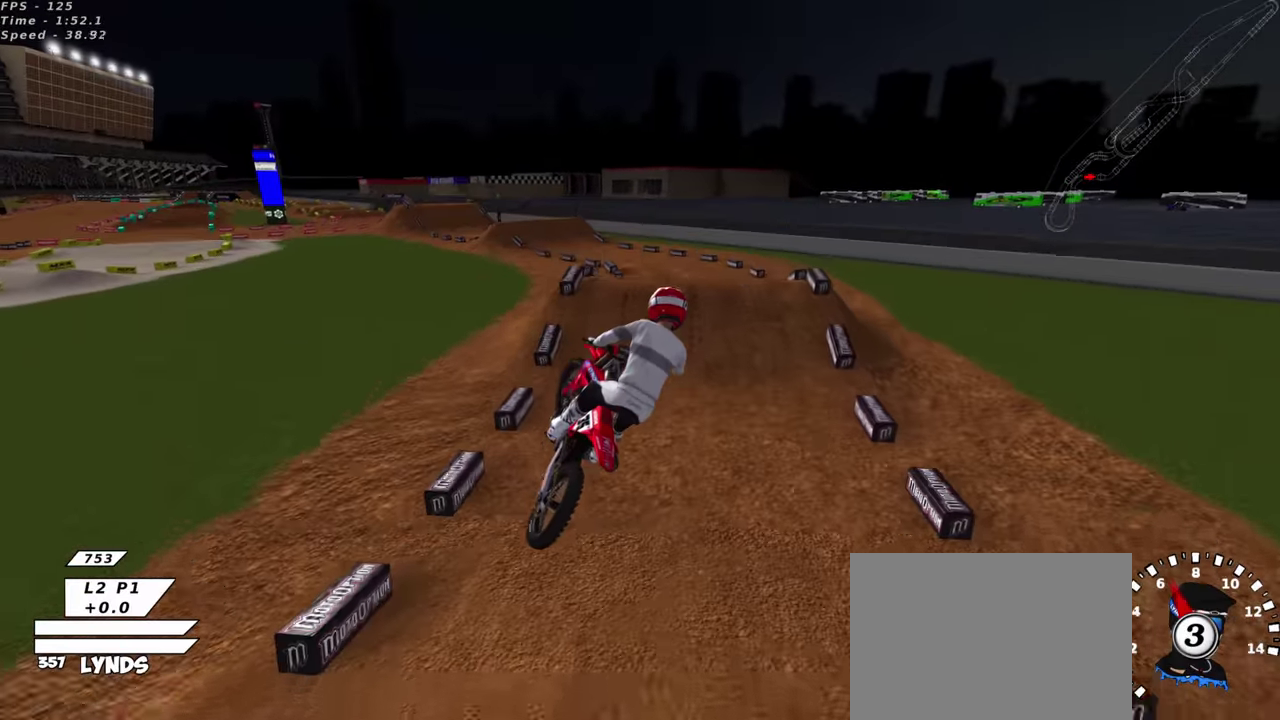
{"dt_ms": 600, "buttons": ["R2", "R3"], "left_stick": "up-left", "right_stick": "up"}
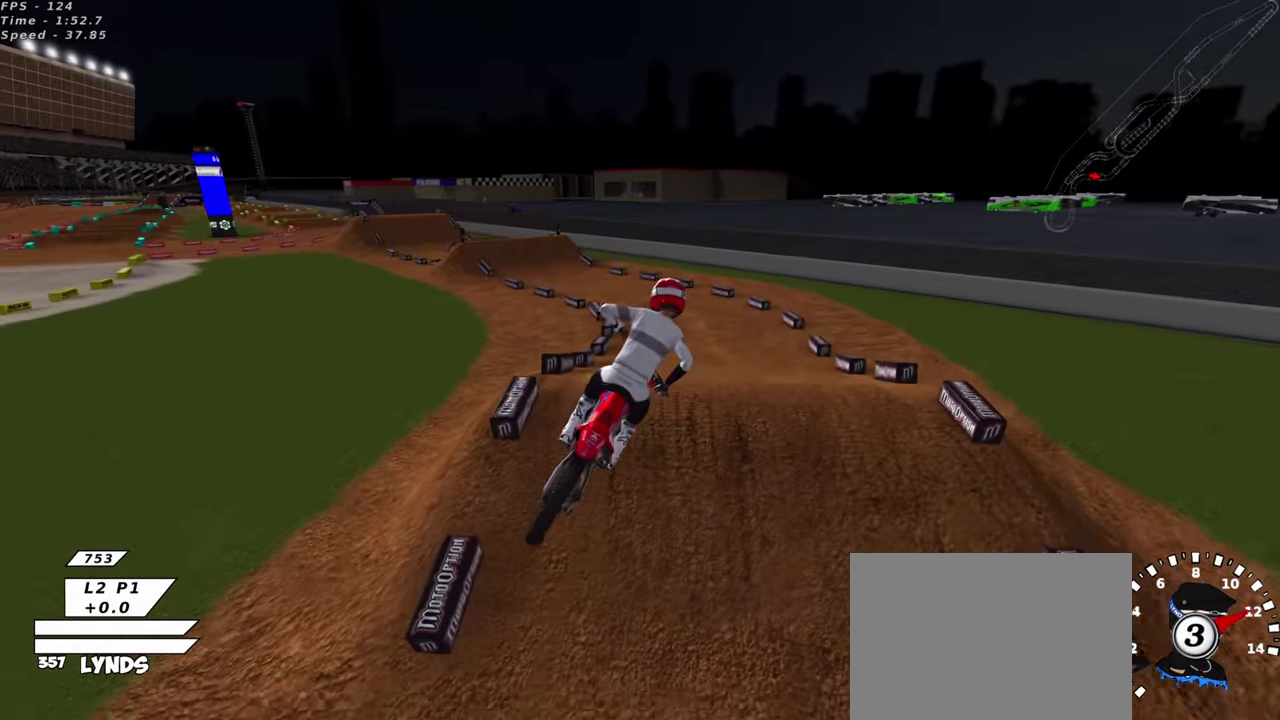
{"dt_ms": 300, "buttons": ["R3"], "left_stick": "up-right", "right_stick": "up"}
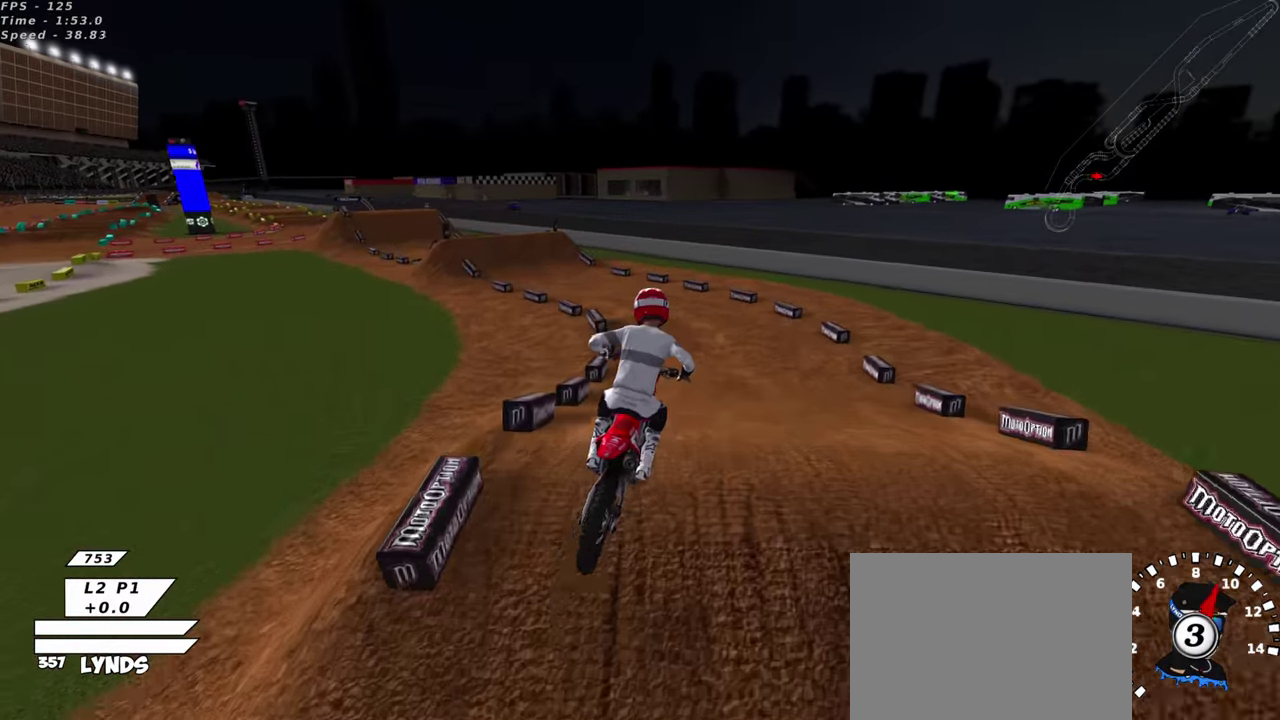
{"dt_ms": 900, "buttons": ["R3"], "left_stick": "center", "right_stick": "up", "events": [[83, "R1", "down"], [83, "R2", "down"], [116, "left_stick", "center"], [216, "right_stick", "center"], [316, "left_stick", "down-left"], [383, "R1", "up"], [400, "right_stick", "left"], [416, "R2", "up"], [516, "right_stick", "up"], [533, "SQUARE", "down"], [650, "SQUARE", "up"], [900, "left_stick", "center"]]}